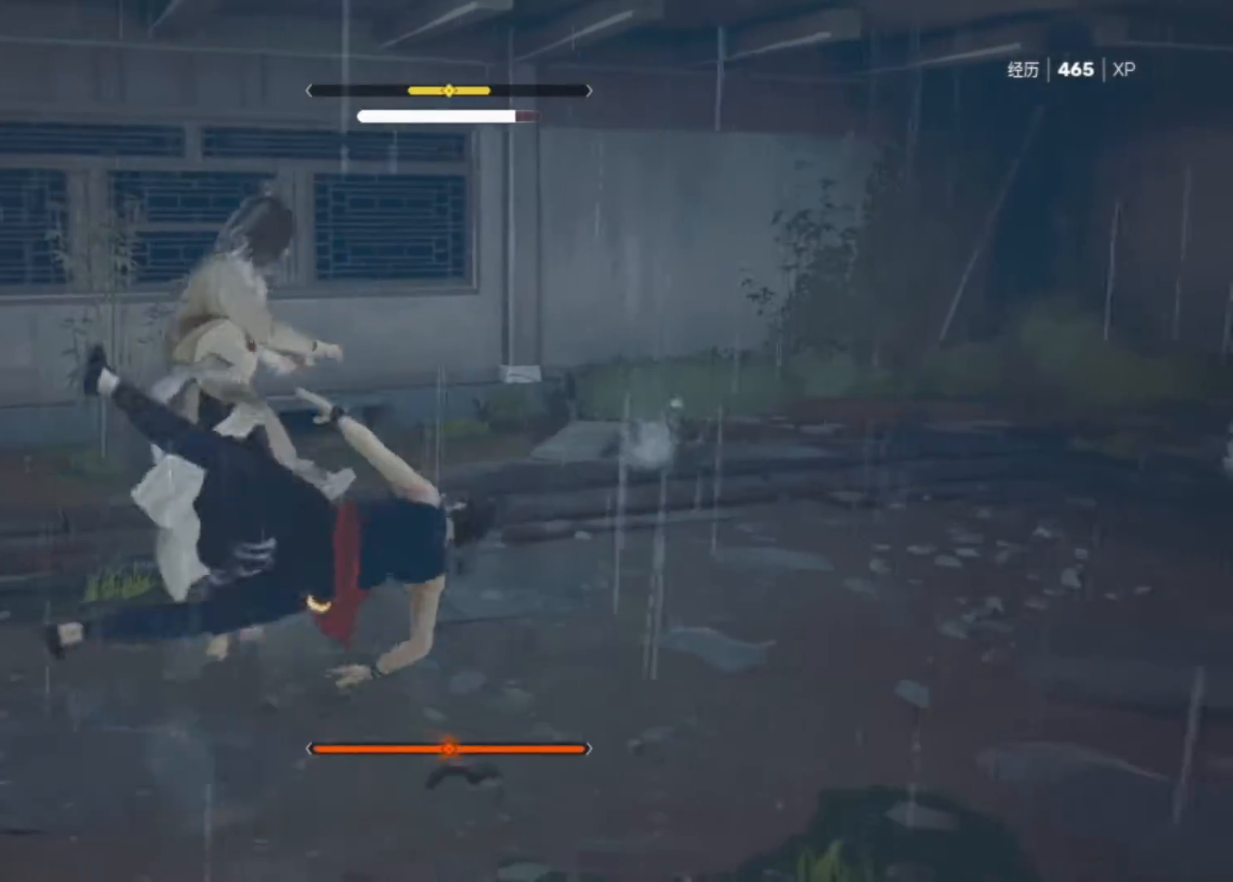
Gameplay with keyboard and mouse; each line is a JSON object with the keys and mouse buttons held at the frame after it. "events" lists presses ("down") and releases ("up") of "1", "2", "3", "a", "alt", "c", "d", "e", "f", "q", "r", "s", "space", "v", "w", "x", "z", "mouse_left", "mouse_wheel", "mouse_right" and "mouse_mb5" between this image and that frame as [ms after this image, input, new state], when the widget could be followed in between. "mouse_left", "mouse_wheel", "mouse_right", "mouse_mb5" = the "left", "wheel", "right", "mb5" buttons of the "mouse" list. No other keys are recorded. "wheel" means that the mouse wheel is clicked or scrolled. "mouse_move" is the direction in which the mouse moves at that frame (one of eight, or "still"), when it could be read. Not read: mouse_mb4.
{"keys": ["a"], "mouse": [], "mouse_move": "still", "events": [[100, "space", "up"]]}
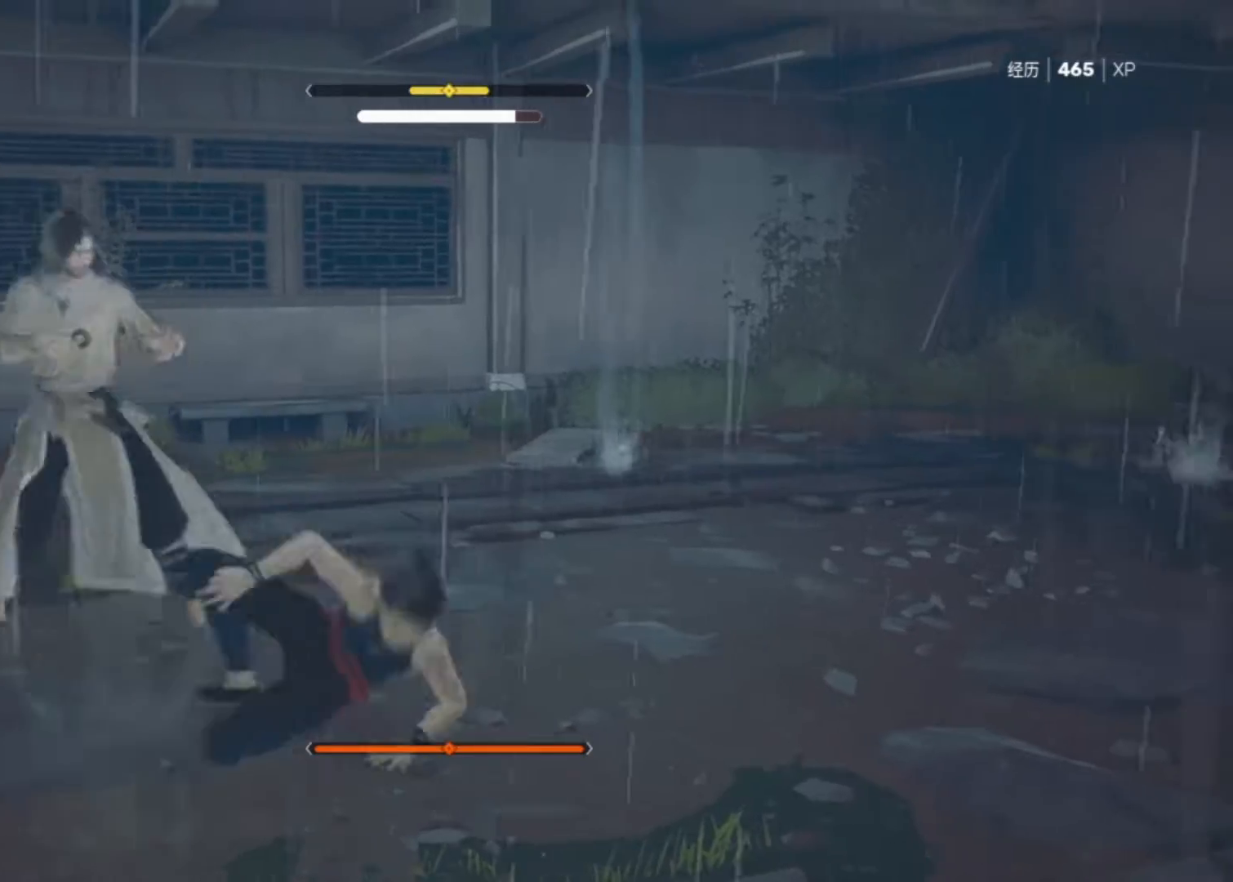
{"keys": [], "mouse": [], "mouse_move": "still", "events": [[200, "a", "up"], [200, "mouse_right", "down"], [300, "mouse_right", "up"]]}
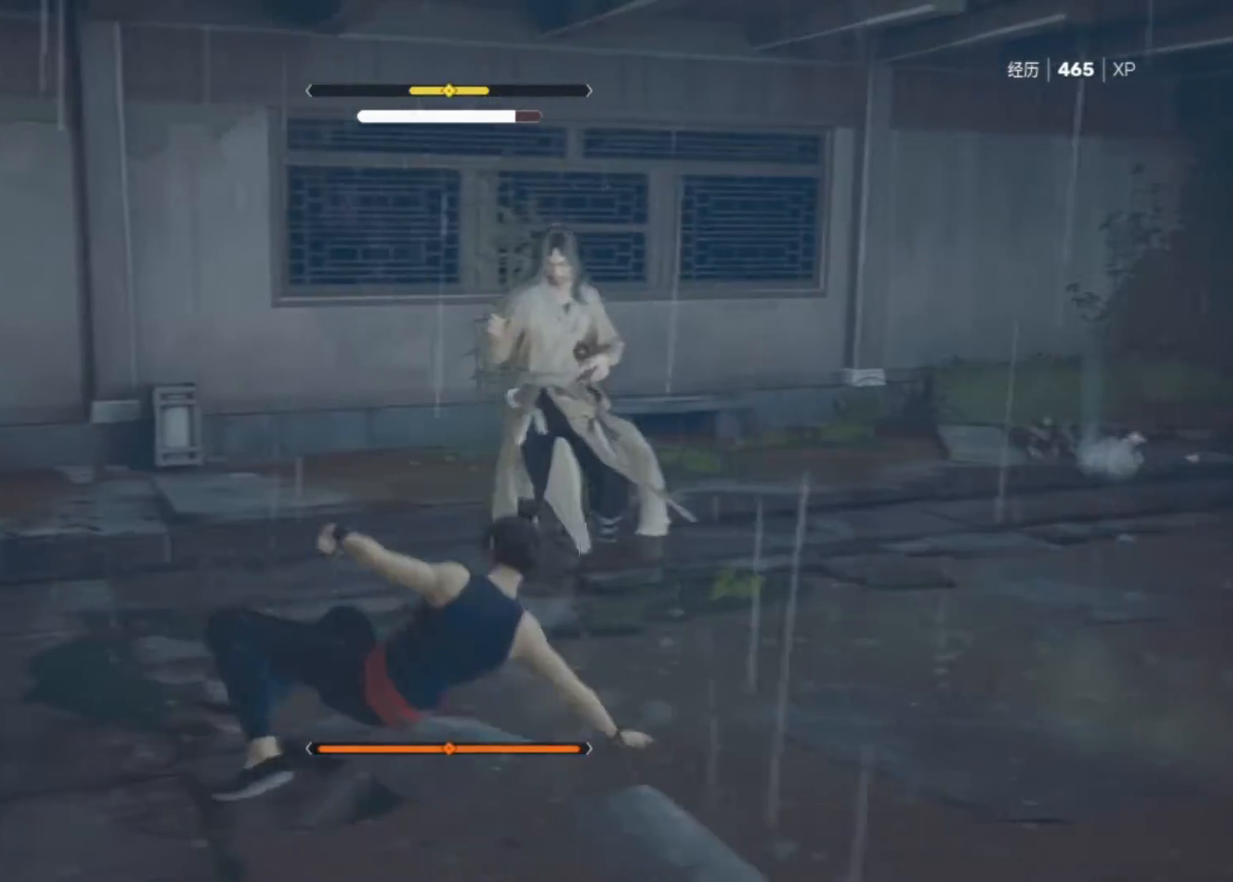
{"keys": [], "mouse": [], "mouse_move": "still", "events": []}
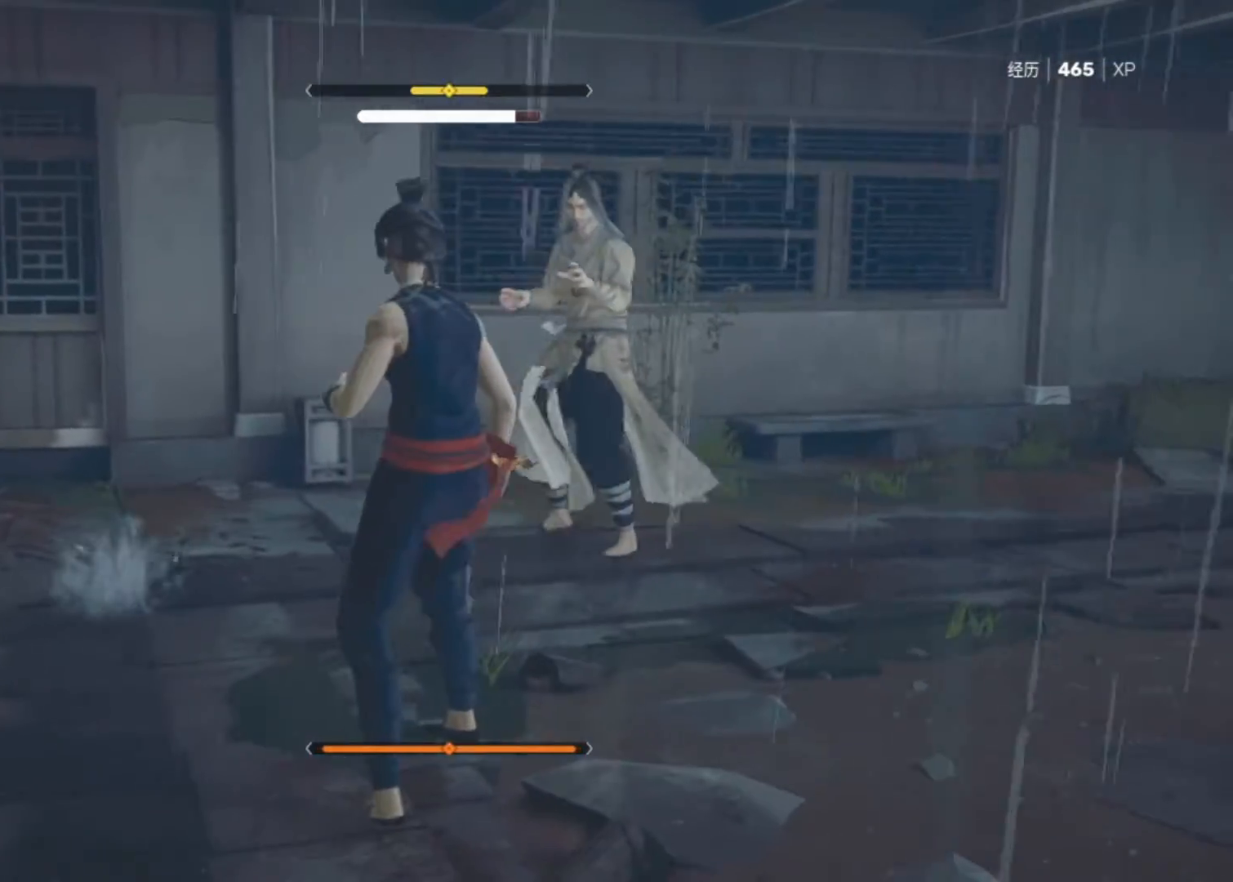
{"keys": ["d", "s"], "mouse": [], "mouse_move": "still", "events": [[233, "d", "down"], [333, "s", "down"]]}
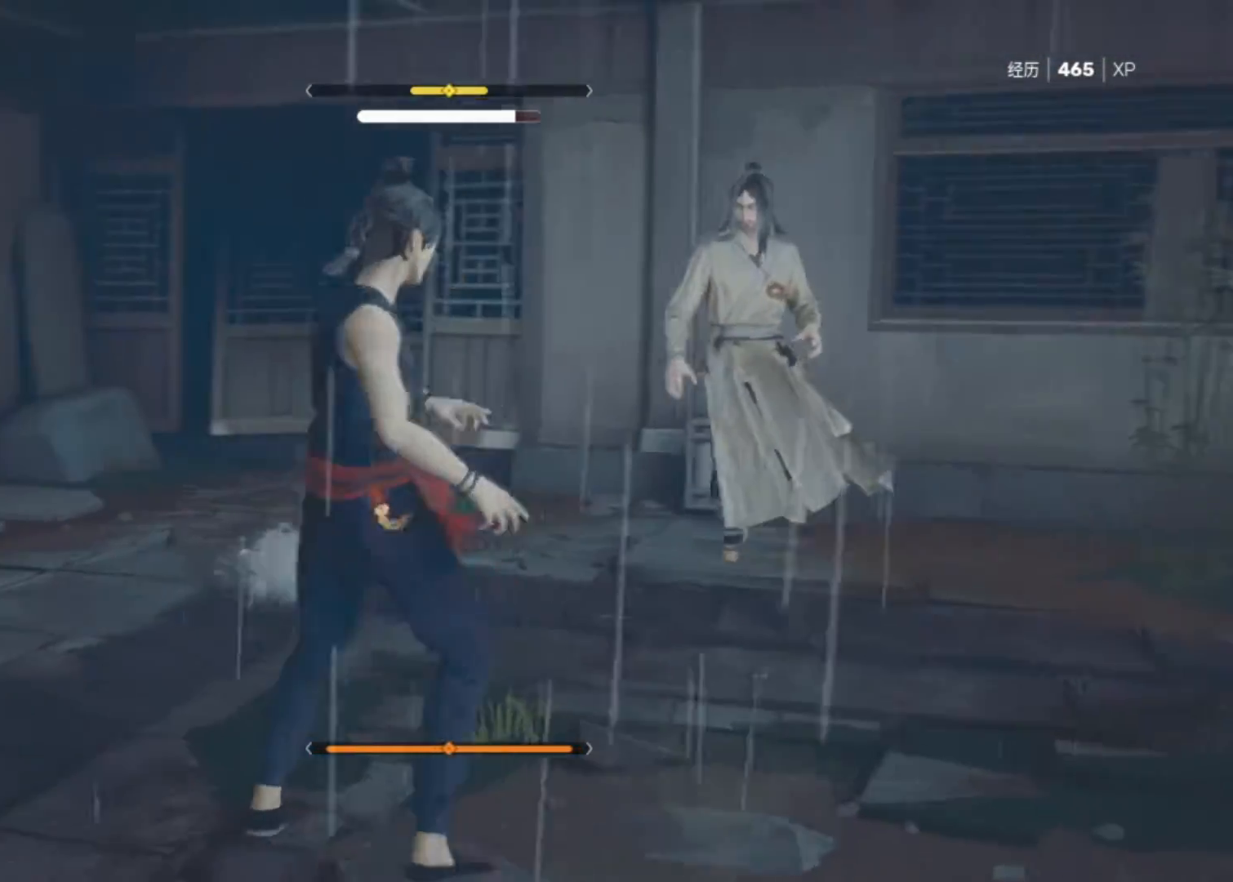
{"keys": ["s"], "mouse": [], "mouse_move": "still", "events": [[67, "d", "up"]]}
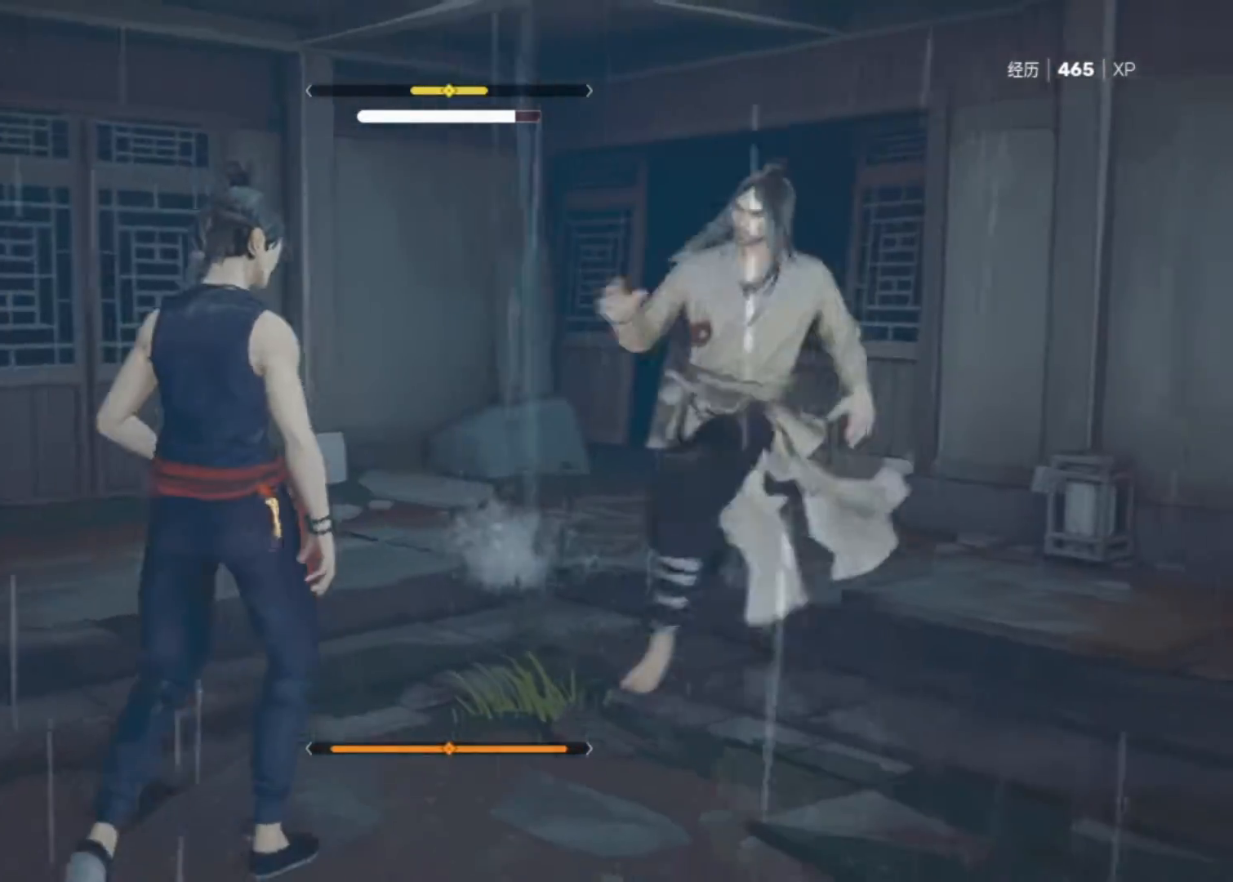
{"keys": [], "mouse": [], "mouse_move": "still", "events": [[133, "s", "up"], [133, "space", "down"], [217, "space", "up"], [267, "space", "down"], [367, "space", "up"], [417, "space", "down"], [500, "space", "up"]]}
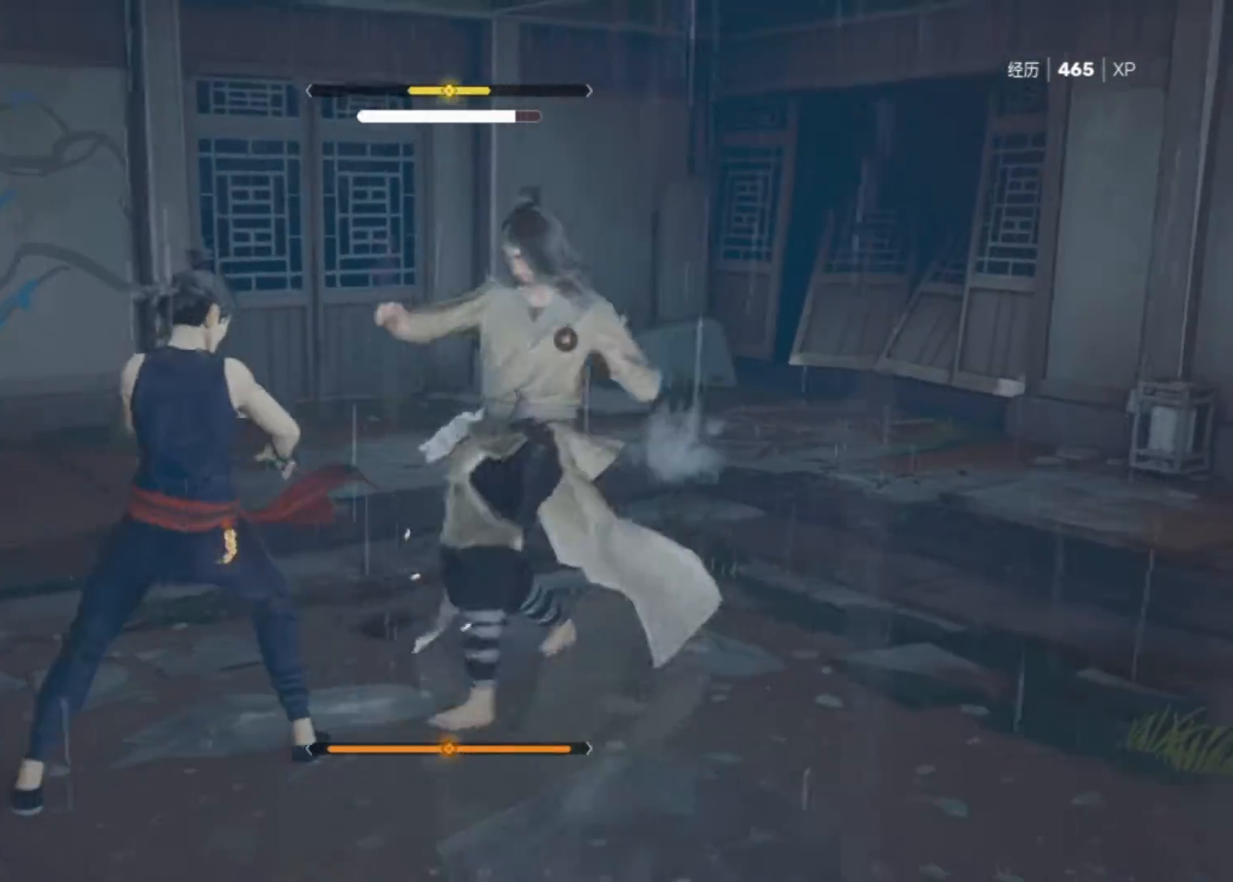
{"keys": [], "mouse": [], "mouse_move": "still", "events": [[100, "space", "down"], [150, "space", "up"], [233, "space", "down"], [333, "space", "up"]]}
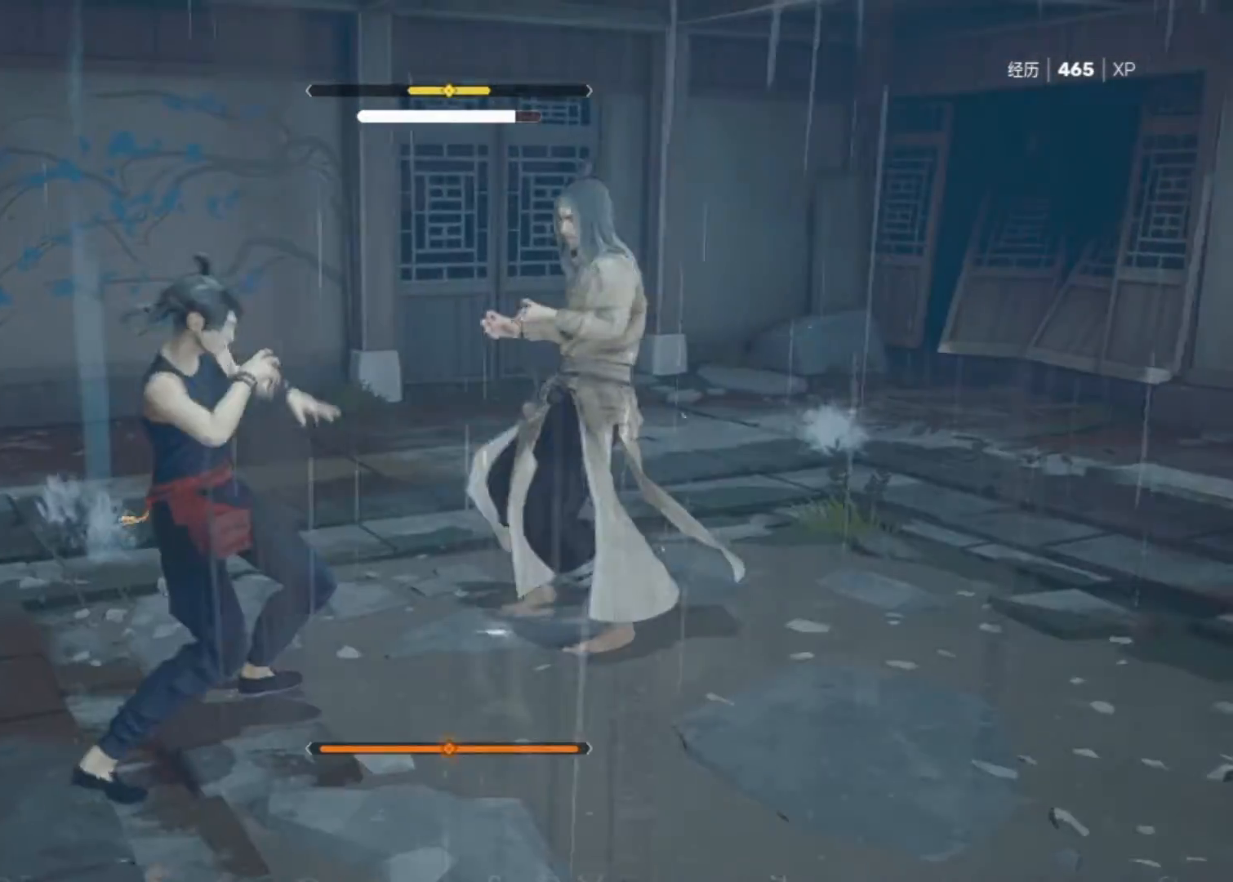
{"keys": [], "mouse": [], "mouse_move": "still", "events": [[200, "space", "down"], [350, "space", "up"]]}
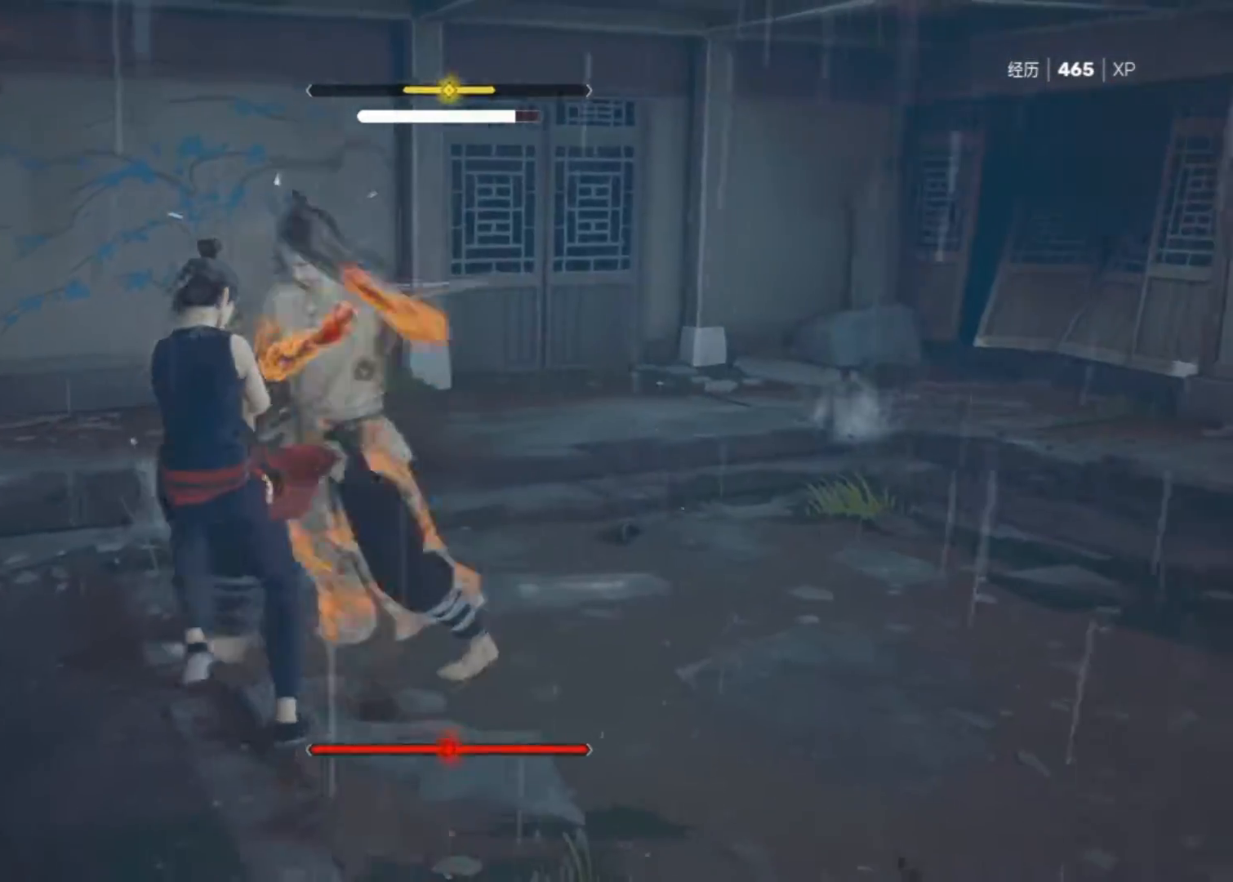
{"keys": [], "mouse": [], "mouse_move": "still", "events": [[133, "space", "down"], [217, "space", "up"], [367, "space", "down"], [450, "space", "up"]]}
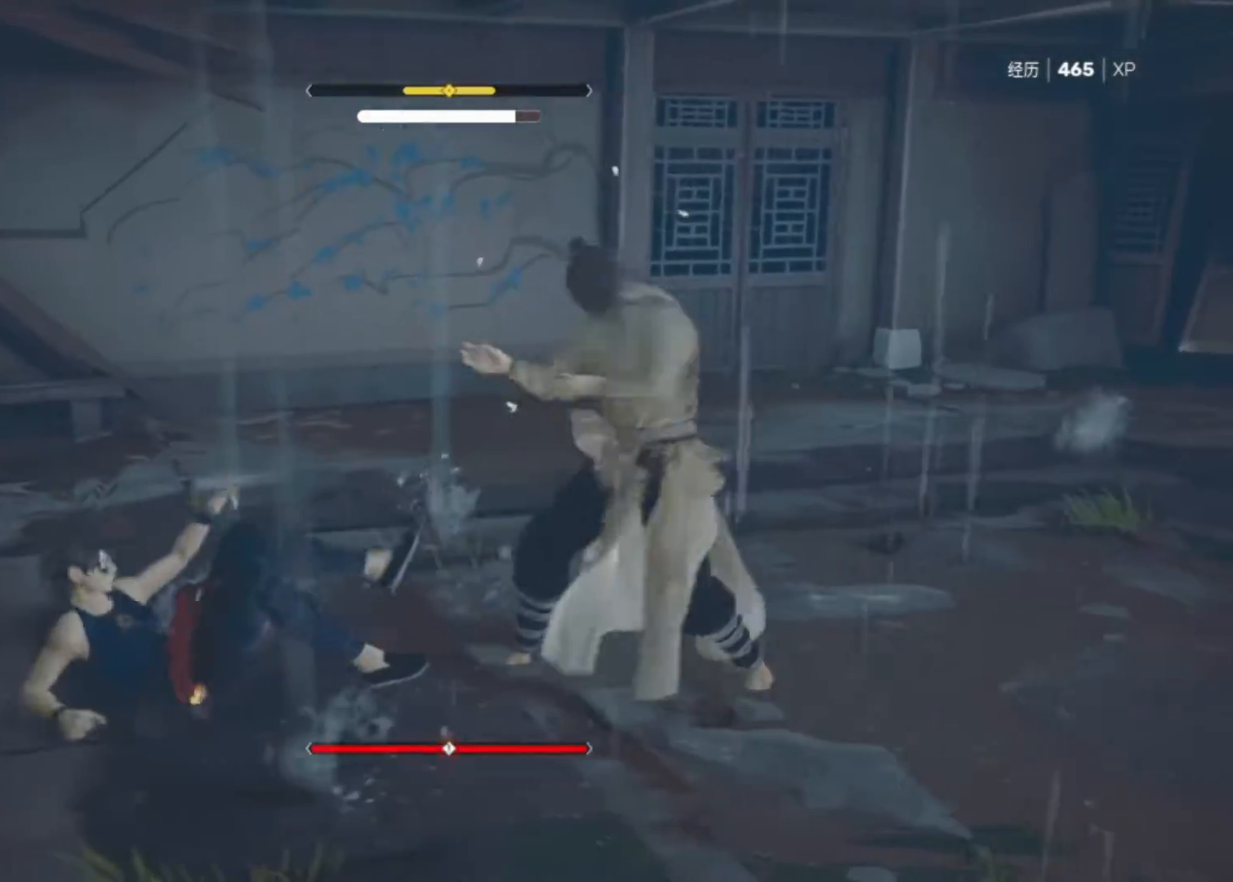
{"keys": ["d"], "mouse": [], "mouse_move": "still", "events": [[183, "d", "down"], [283, "w", "down"], [433, "w", "up"]]}
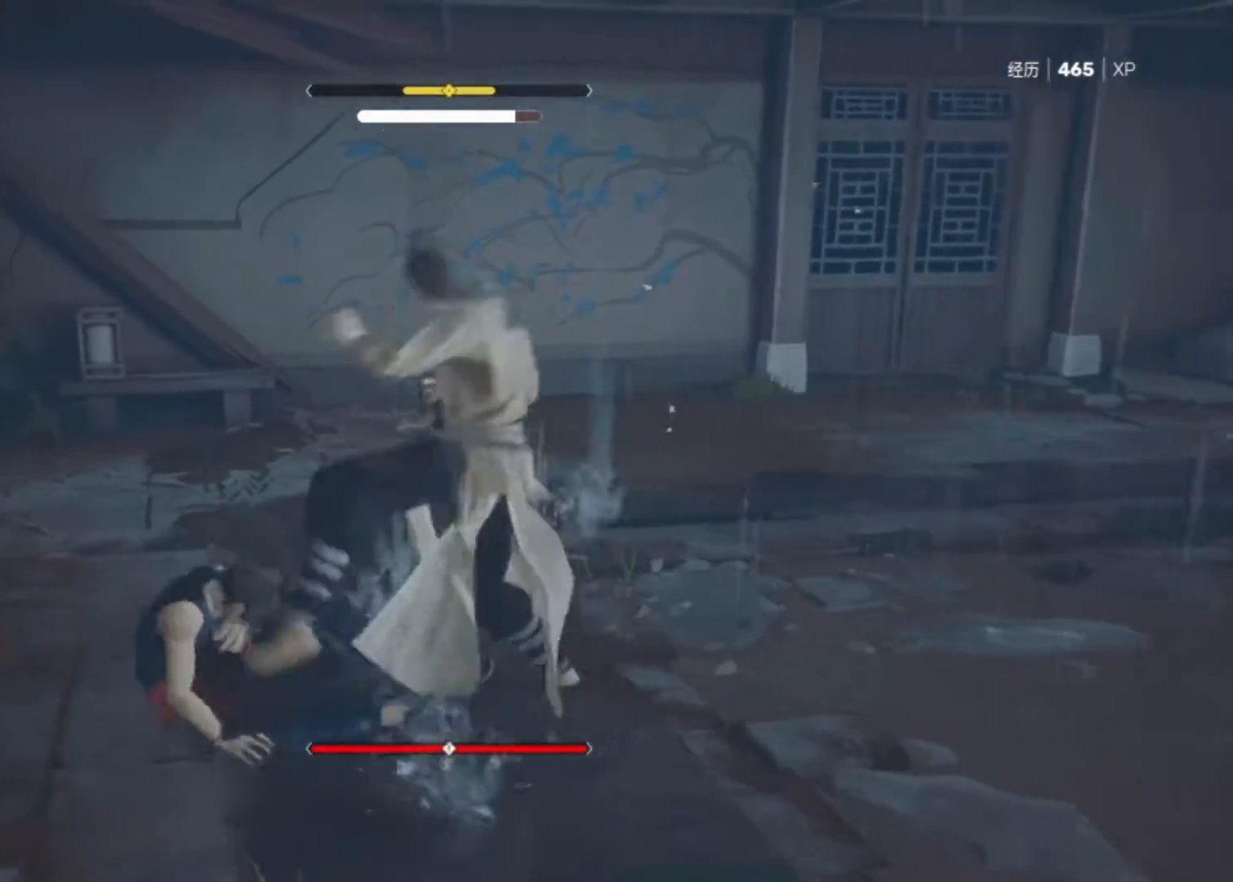
{"keys": ["d", "s"], "mouse": ["right"], "mouse_move": "down", "events": [[67, "mouse_right", "down"], [167, "s", "down"], [200, "mouse_right", "up"], [350, "mouse_right", "down"]]}
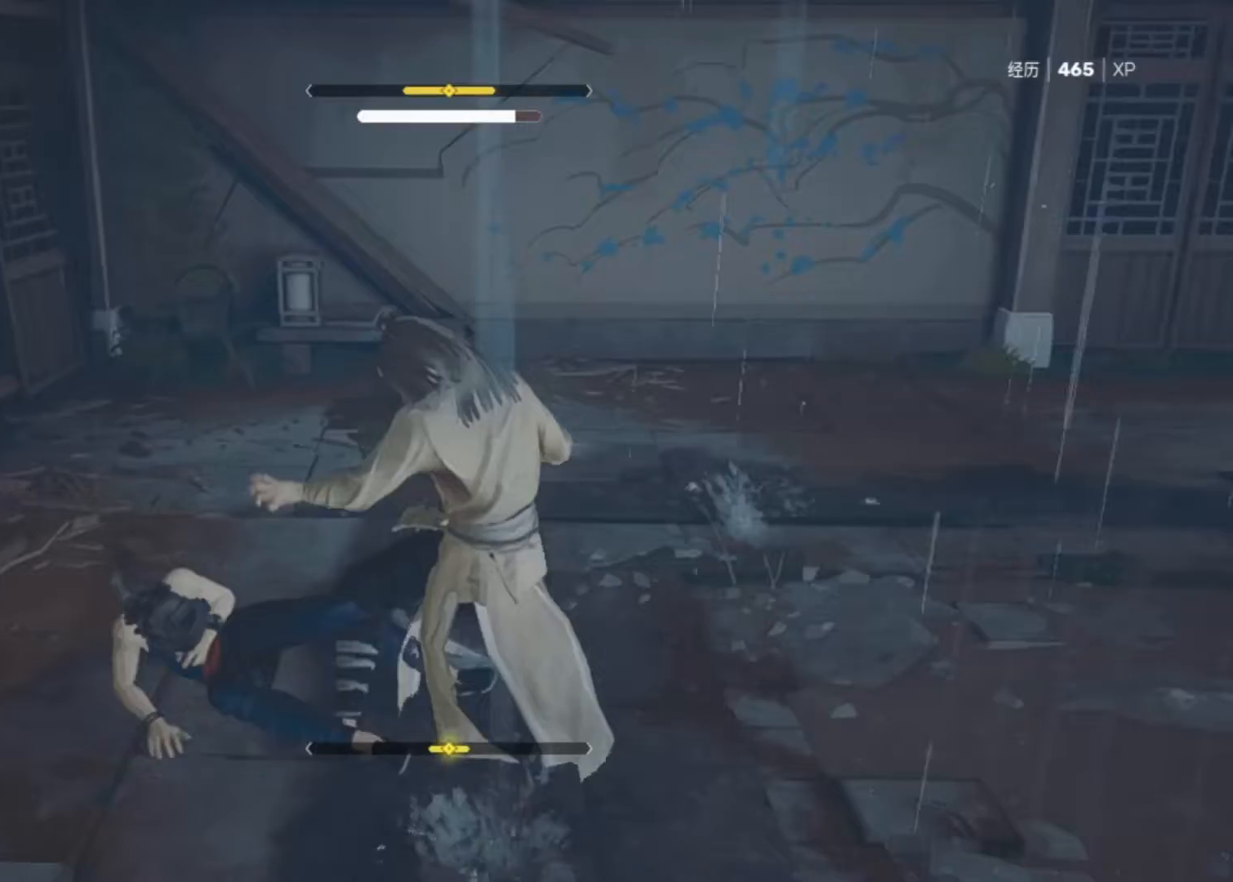
{"keys": ["d"], "mouse": [], "mouse_move": "up-right", "events": [[33, "mouse_right", "up"], [167, "mouse_right", "down"], [267, "mouse_right", "up"], [317, "mouse_right", "down"], [450, "mouse_right", "up"], [450, "s", "up"]]}
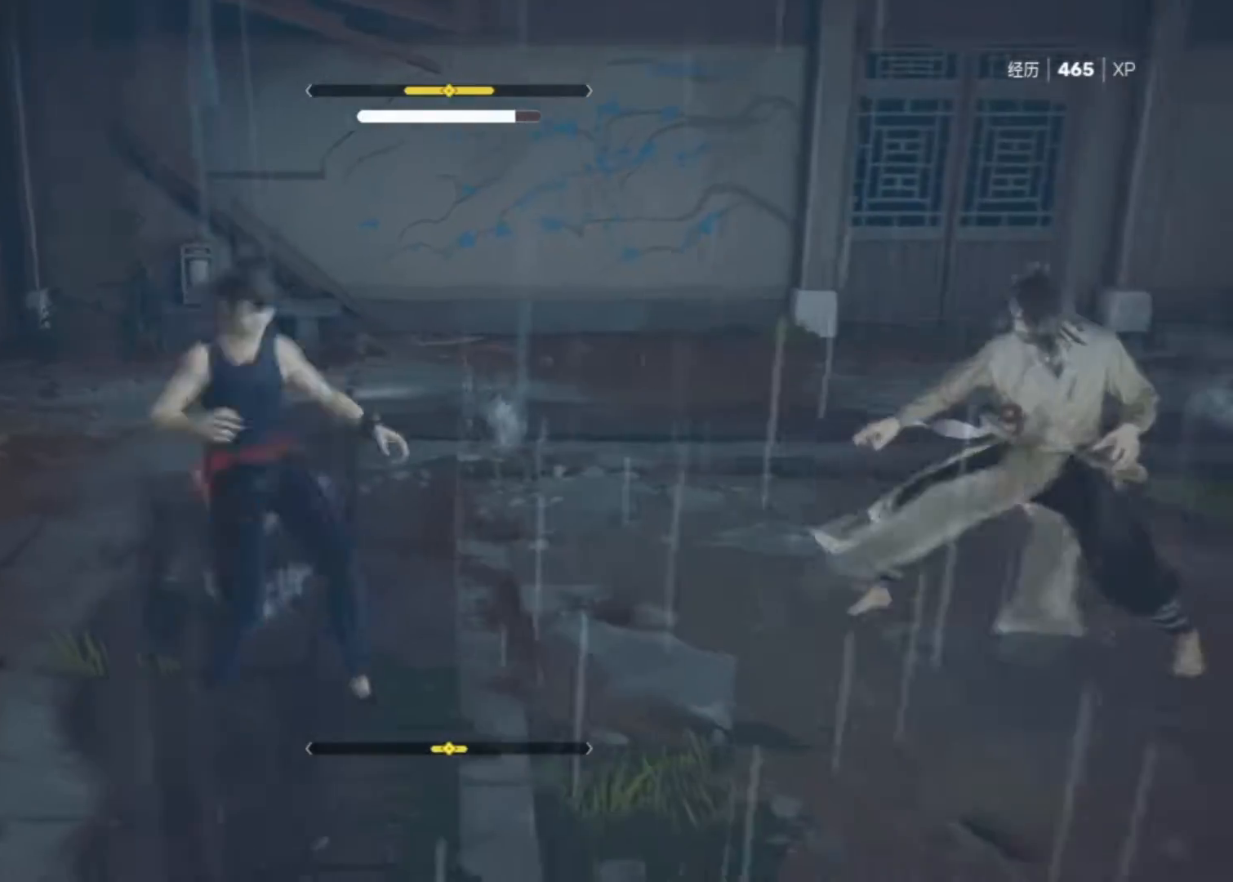
{"keys": [], "mouse": [], "mouse_move": "still", "events": [[383, "d", "up"]]}
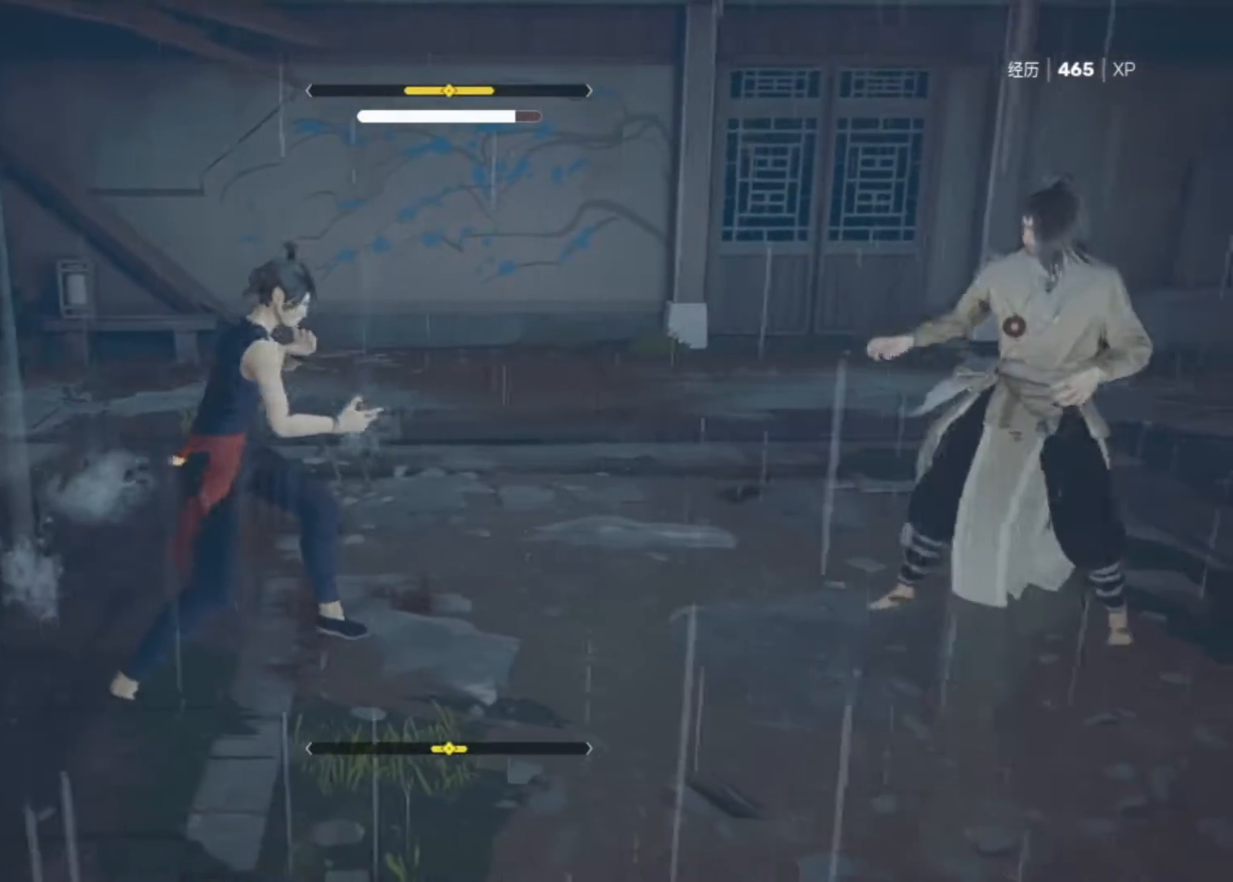
{"keys": ["d"], "mouse": [], "mouse_move": "right", "events": [[400, "d", "down"]]}
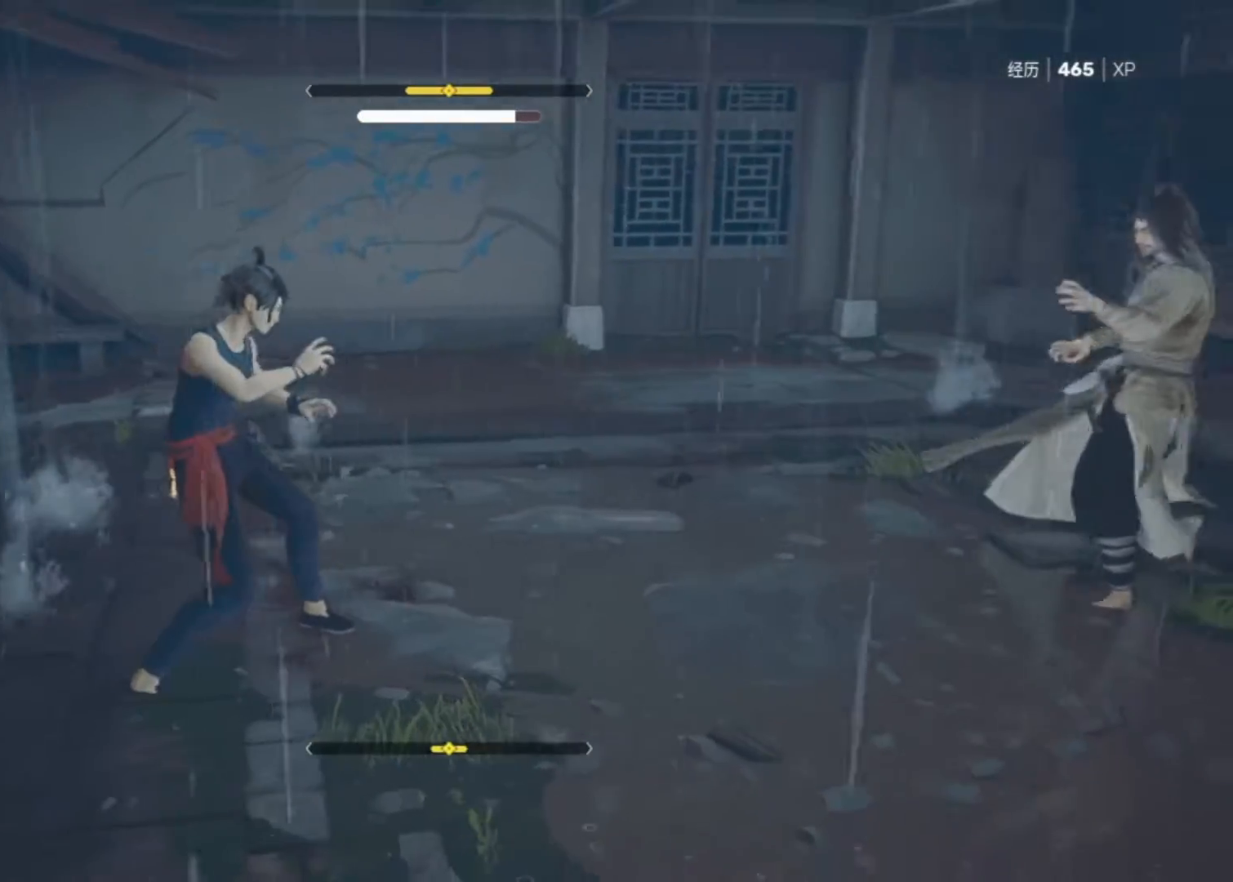
{"keys": ["space"], "mouse": [], "mouse_move": "still", "events": [[133, "s", "down"], [317, "s", "up"], [417, "d", "up"], [417, "space", "down"]]}
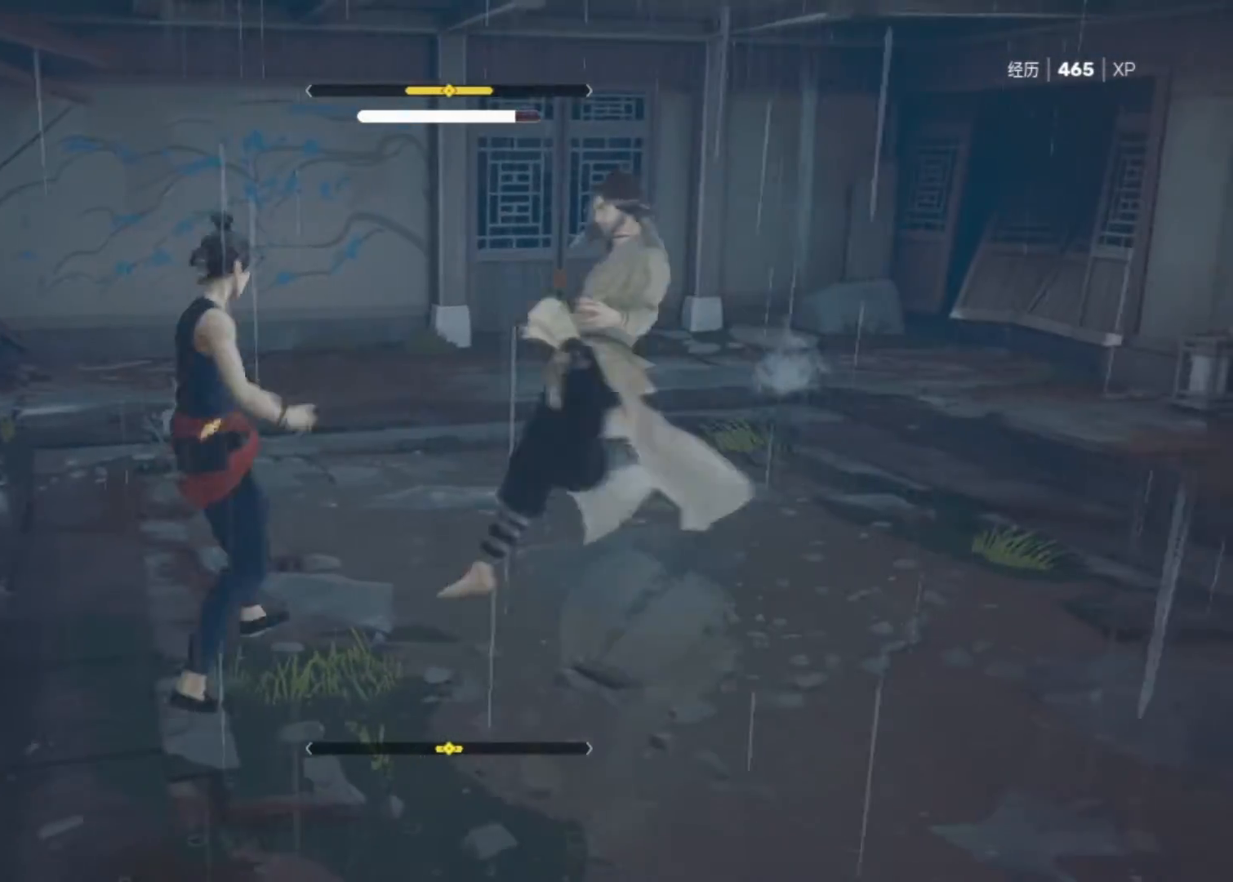
{"keys": ["space"], "mouse": [], "mouse_move": "still", "events": [[233, "s", "down"], [433, "s", "up"]]}
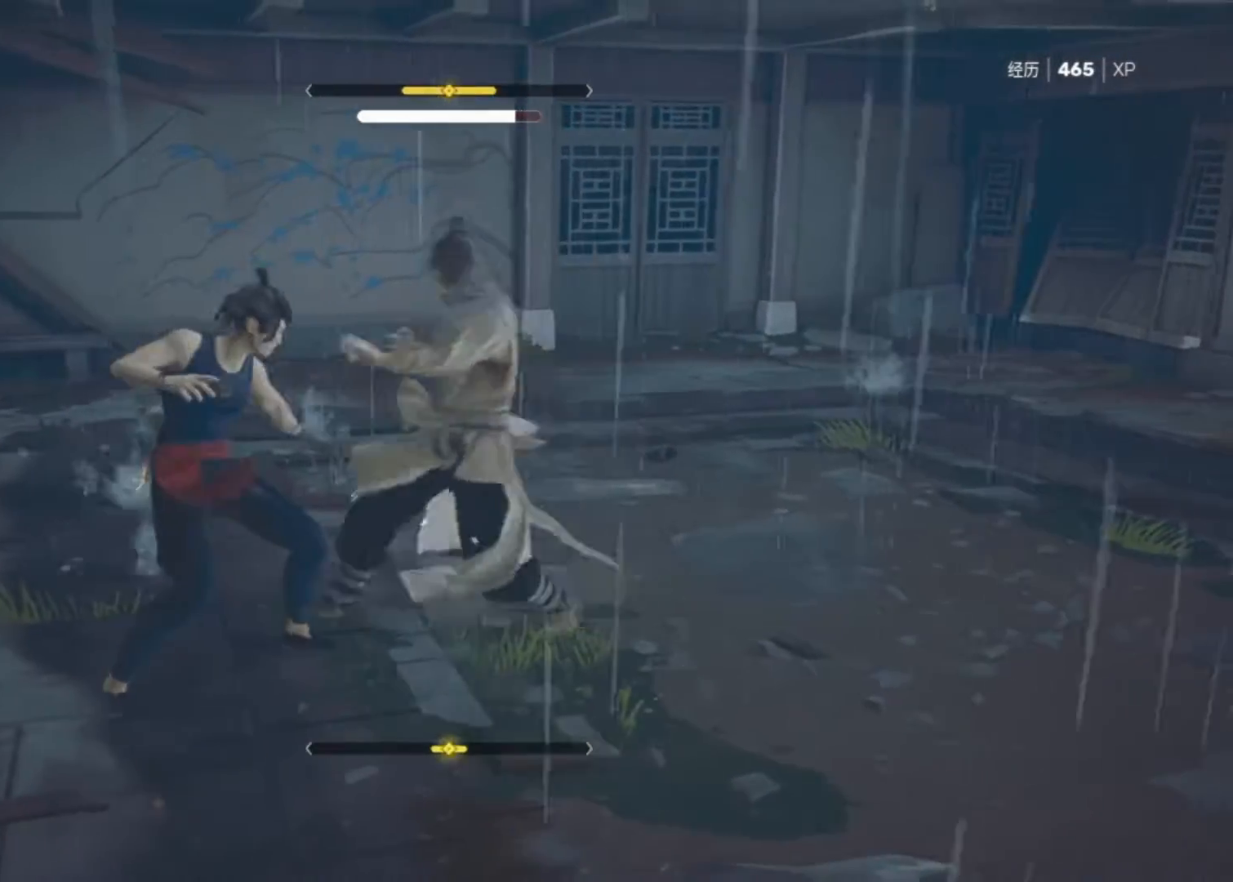
{"keys": ["space"], "mouse": [], "mouse_move": "still", "events": [[17, "s", "down"], [167, "s", "up"], [200, "s", "down"], [300, "s", "up"], [400, "s", "down"], [483, "s", "up"]]}
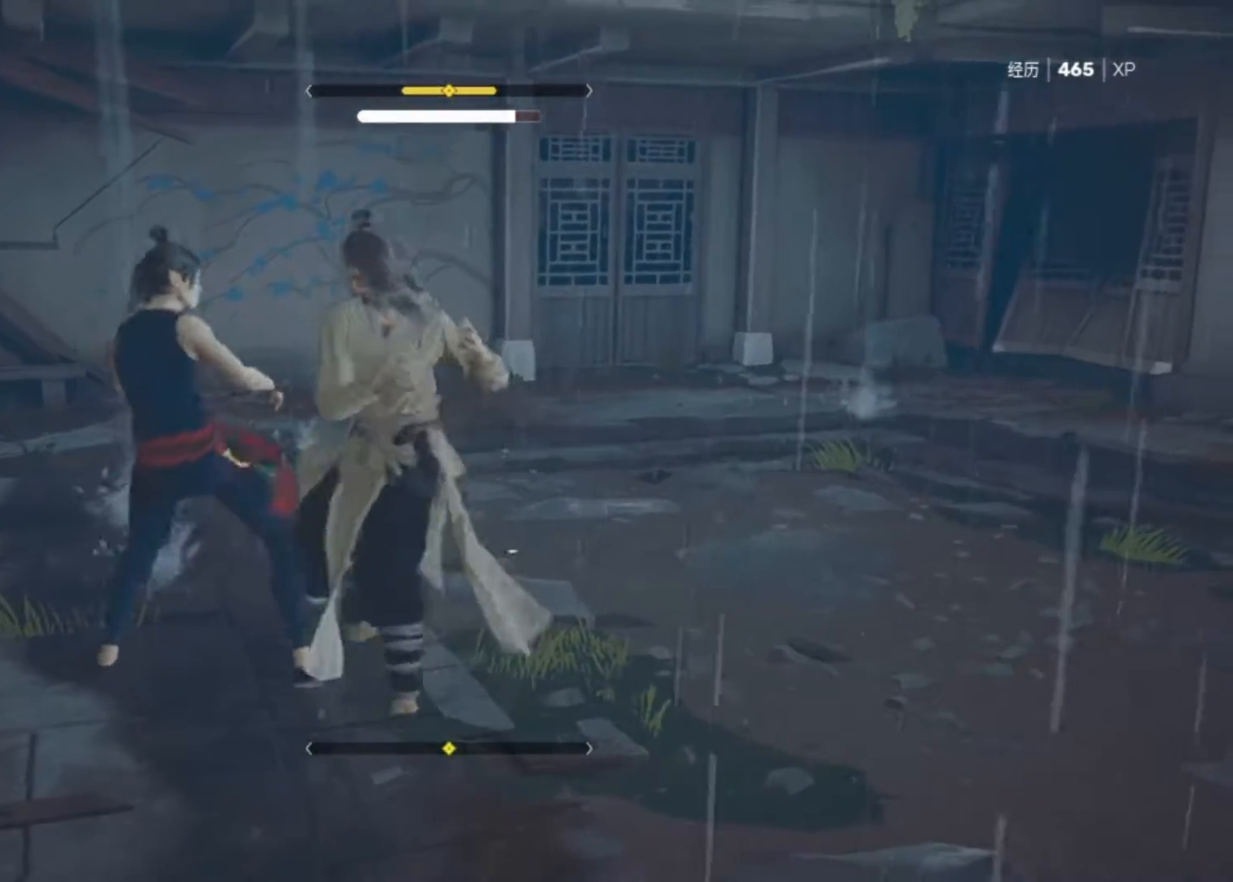
{"keys": ["space"], "mouse": [], "mouse_move": "still", "events": [[83, "s", "down"], [133, "s", "up"], [267, "w", "down"], [417, "w", "up"]]}
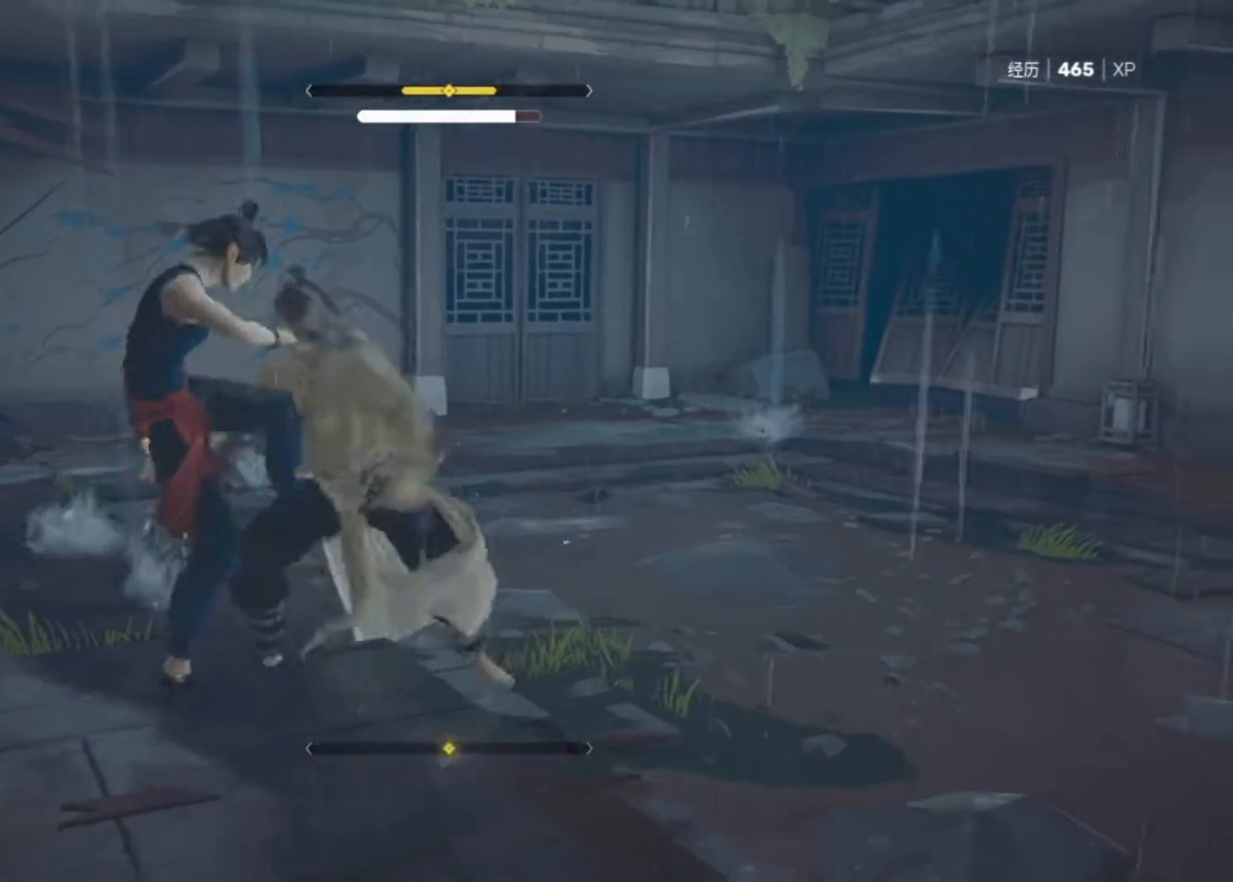
{"keys": ["space"], "mouse": [], "mouse_move": "still", "events": [[50, "w", "down"], [150, "w", "up"], [233, "w", "down"], [333, "w", "up"]]}
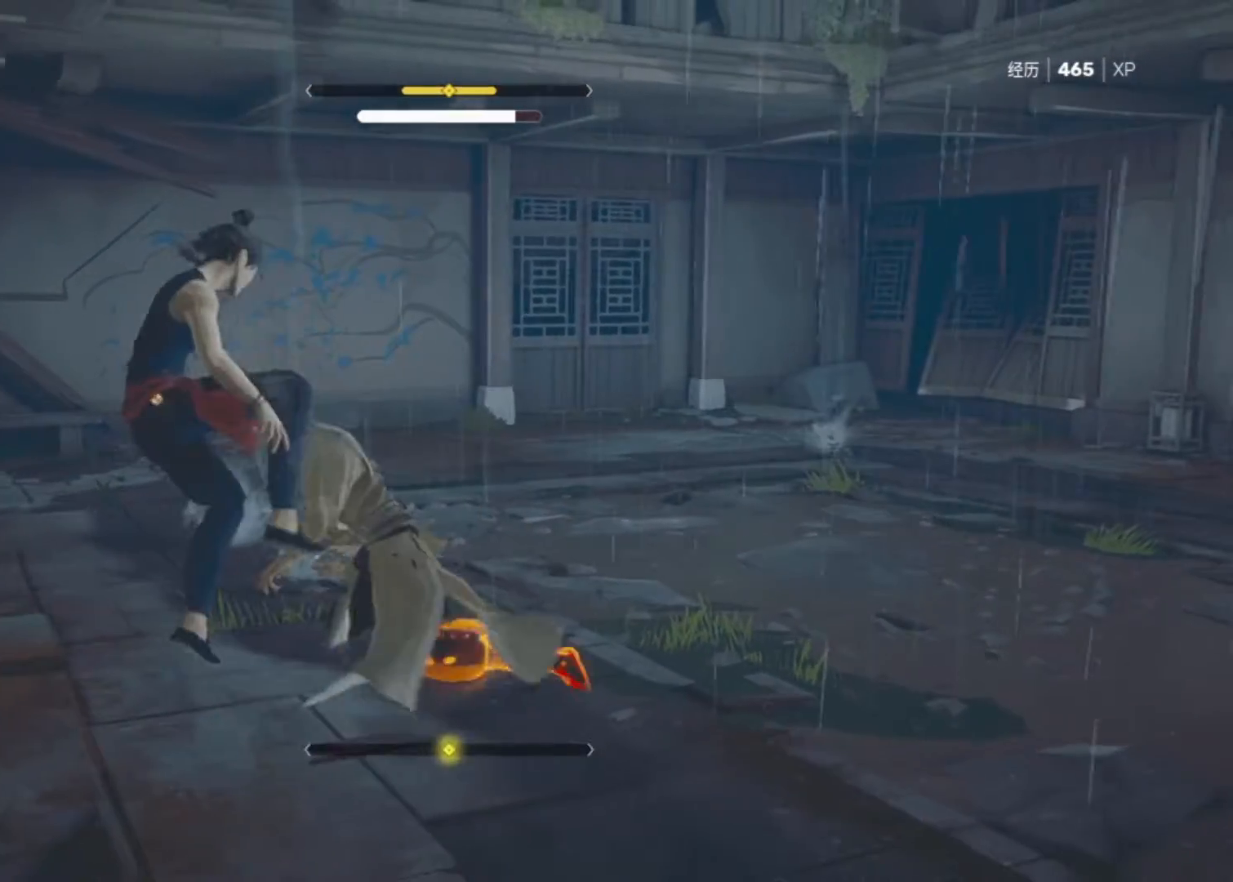
{"keys": [], "mouse": [], "mouse_move": "still", "events": [[117, "mouse_right", "down"], [117, "space", "up"], [200, "mouse_right", "up"]]}
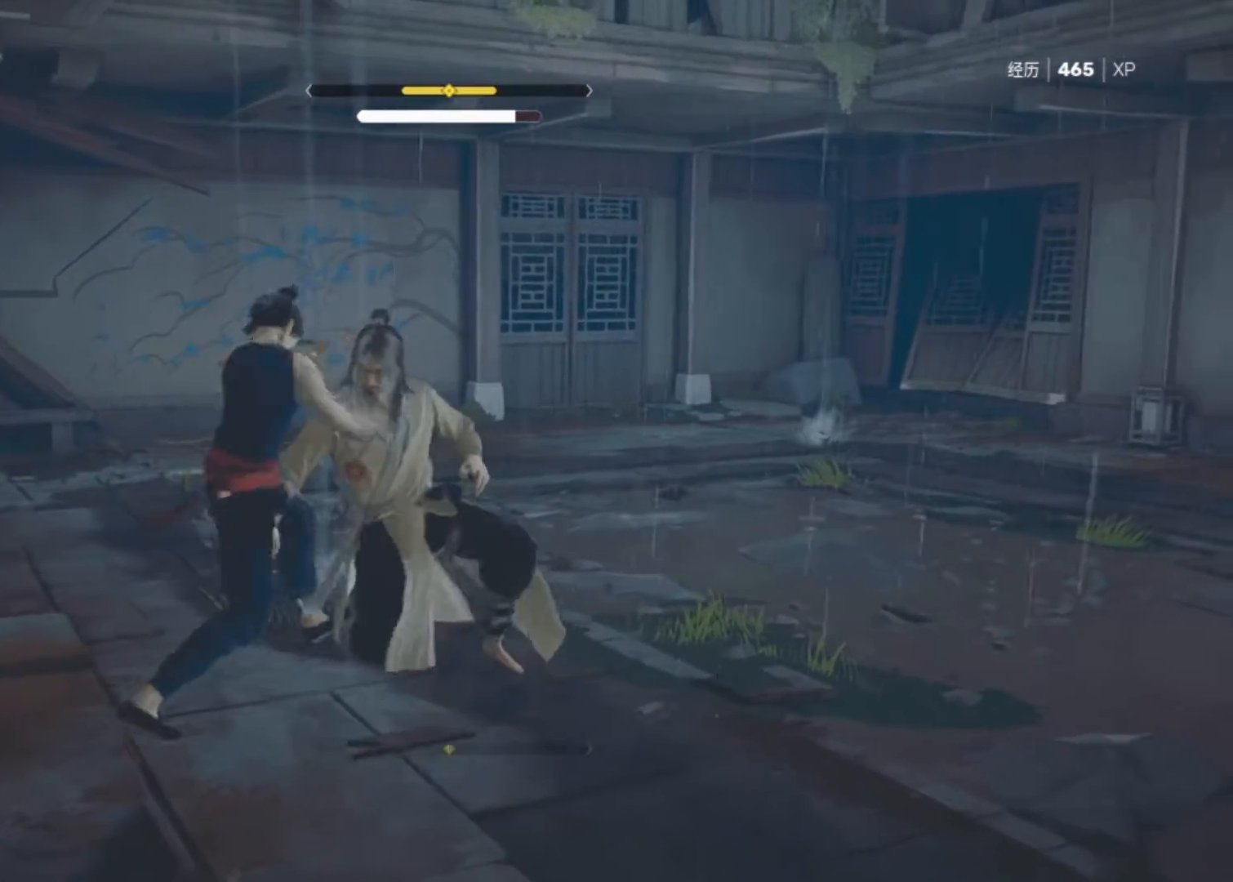
{"keys": [], "mouse": ["left"], "mouse_move": "still", "events": [[267, "mouse_left", "down"], [367, "mouse_left", "up"], [417, "mouse_left", "down"]]}
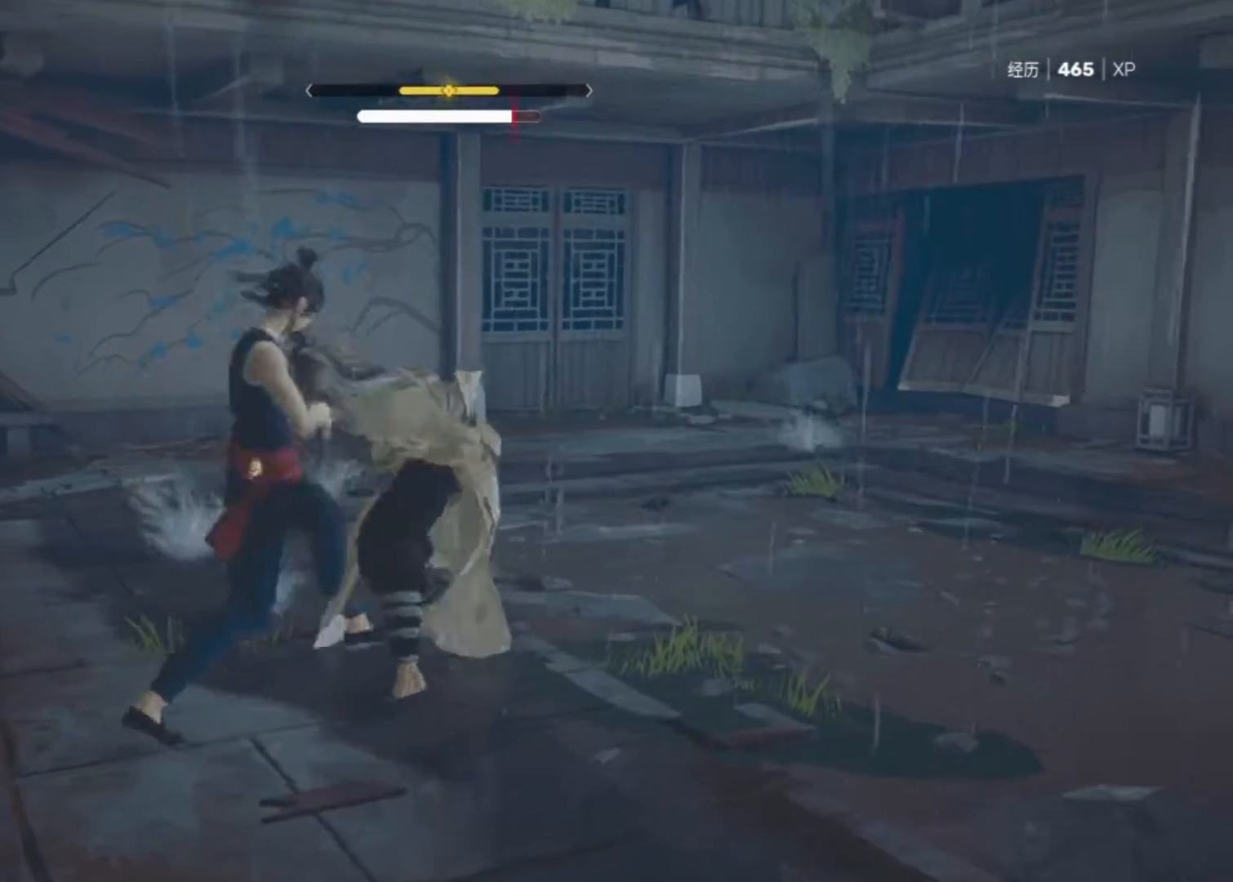
{"keys": [], "mouse": [], "mouse_move": "down-left", "events": [[150, "mouse_left", "up"], [233, "mouse_left", "down"], [333, "mouse_left", "up"], [333, "mouse_right", "down"], [467, "mouse_right", "up"]]}
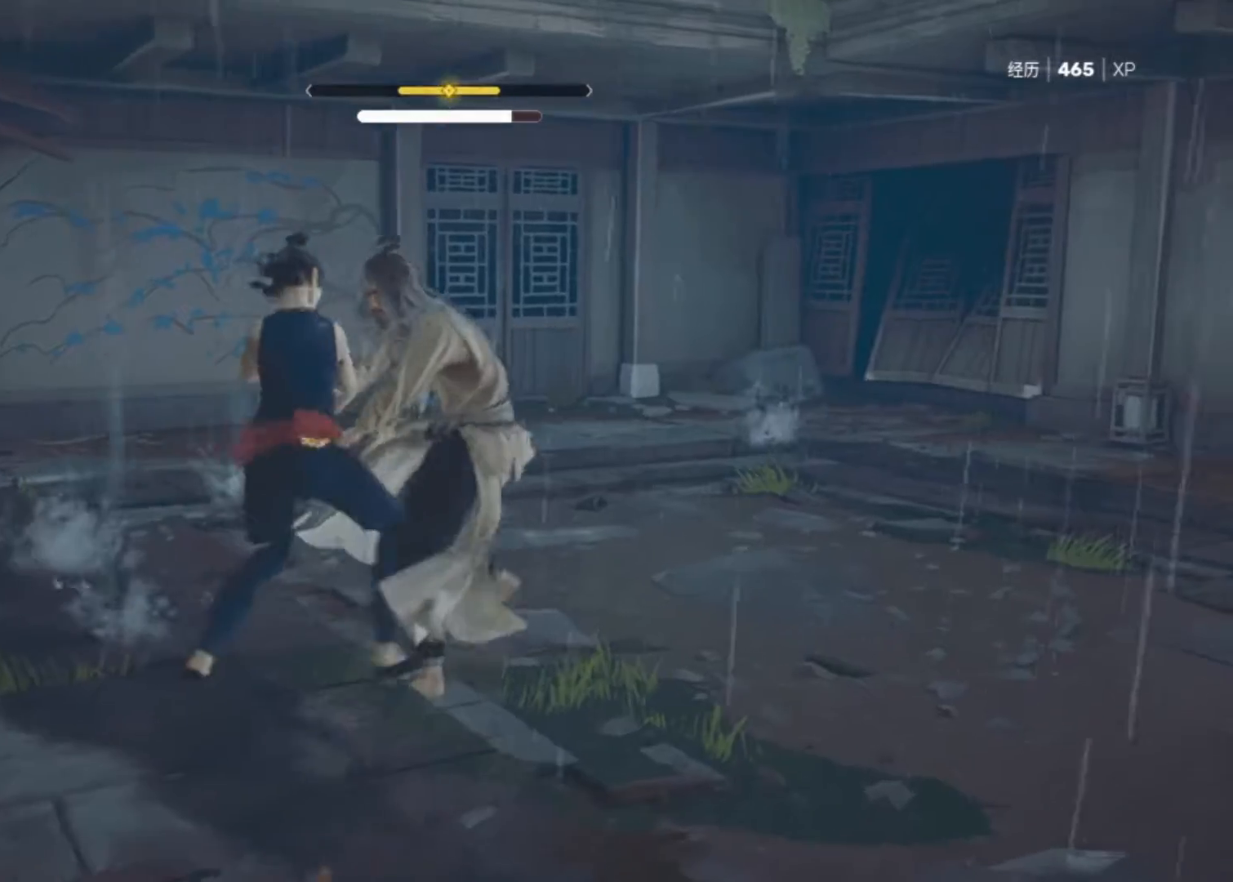
{"keys": ["s"], "mouse": [], "mouse_move": "left", "events": [[17, "mouse_right", "down"], [117, "mouse_right", "up"], [250, "s", "down"]]}
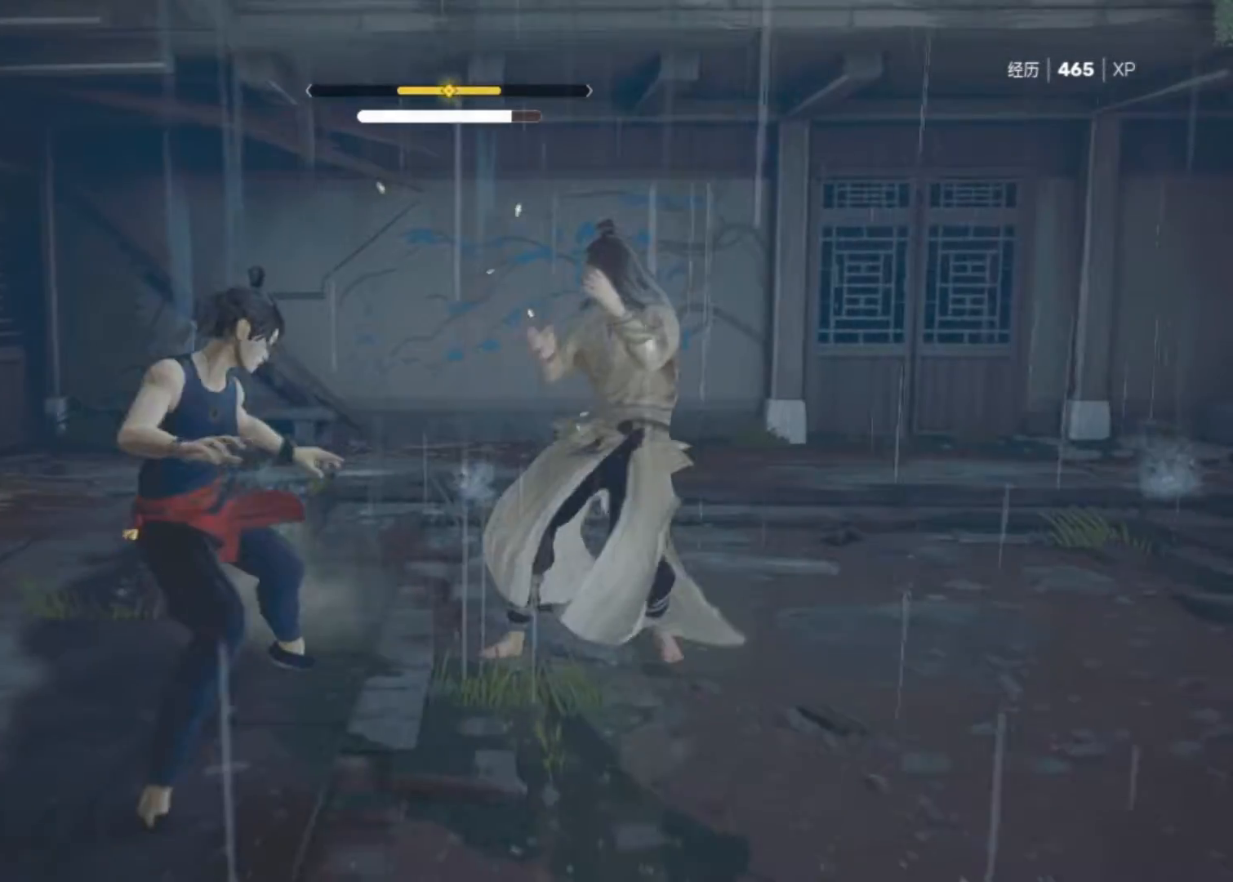
{"keys": ["space"], "mouse": [], "mouse_move": "down", "events": [[83, "s", "up"], [83, "space", "down"], [183, "space", "up"], [317, "space", "down"], [417, "space", "up"], [500, "space", "down"]]}
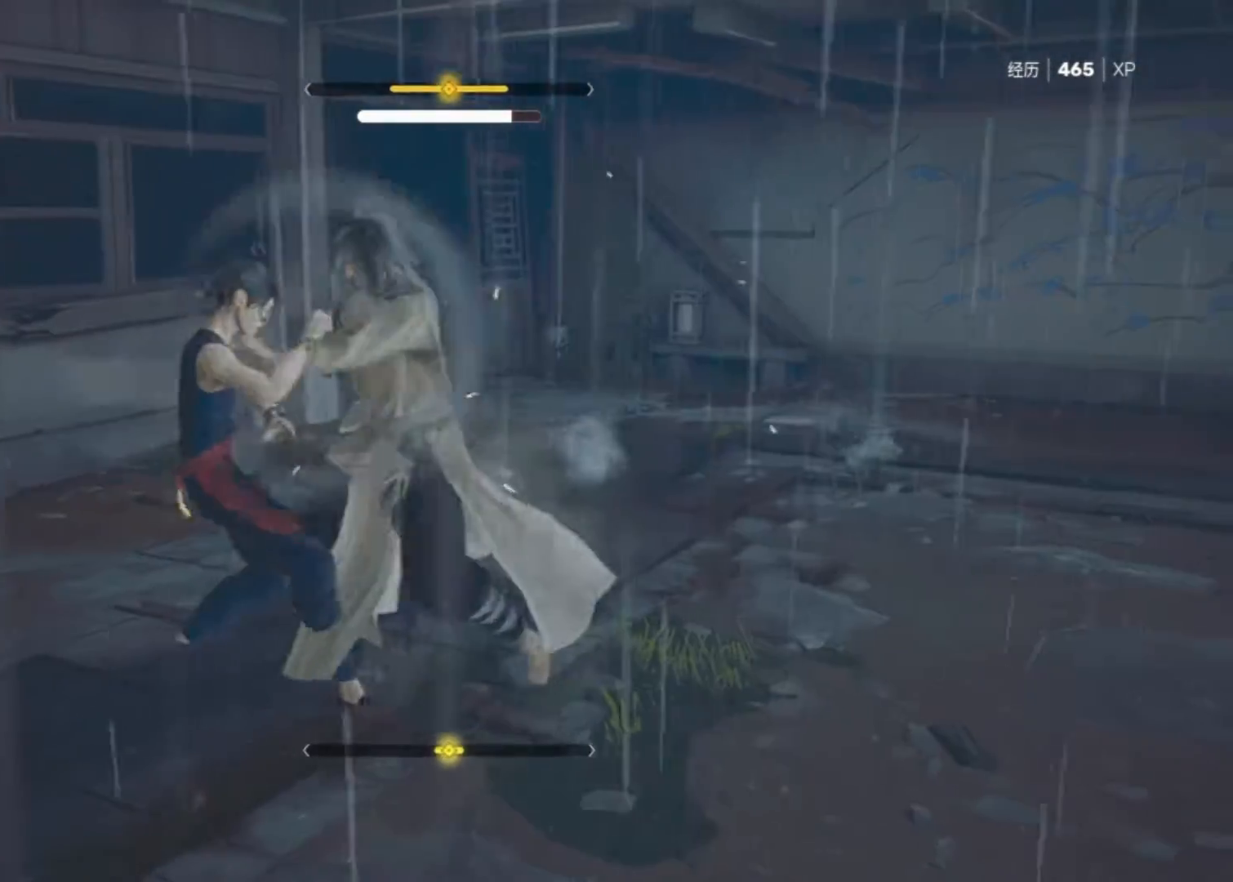
{"keys": [], "mouse": ["right"], "mouse_move": "still", "events": [[100, "space", "up"], [150, "space", "down"], [233, "space", "up"], [283, "space", "down"], [383, "space", "up"], [433, "space", "down"], [467, "mouse_right", "down"], [467, "space", "up"]]}
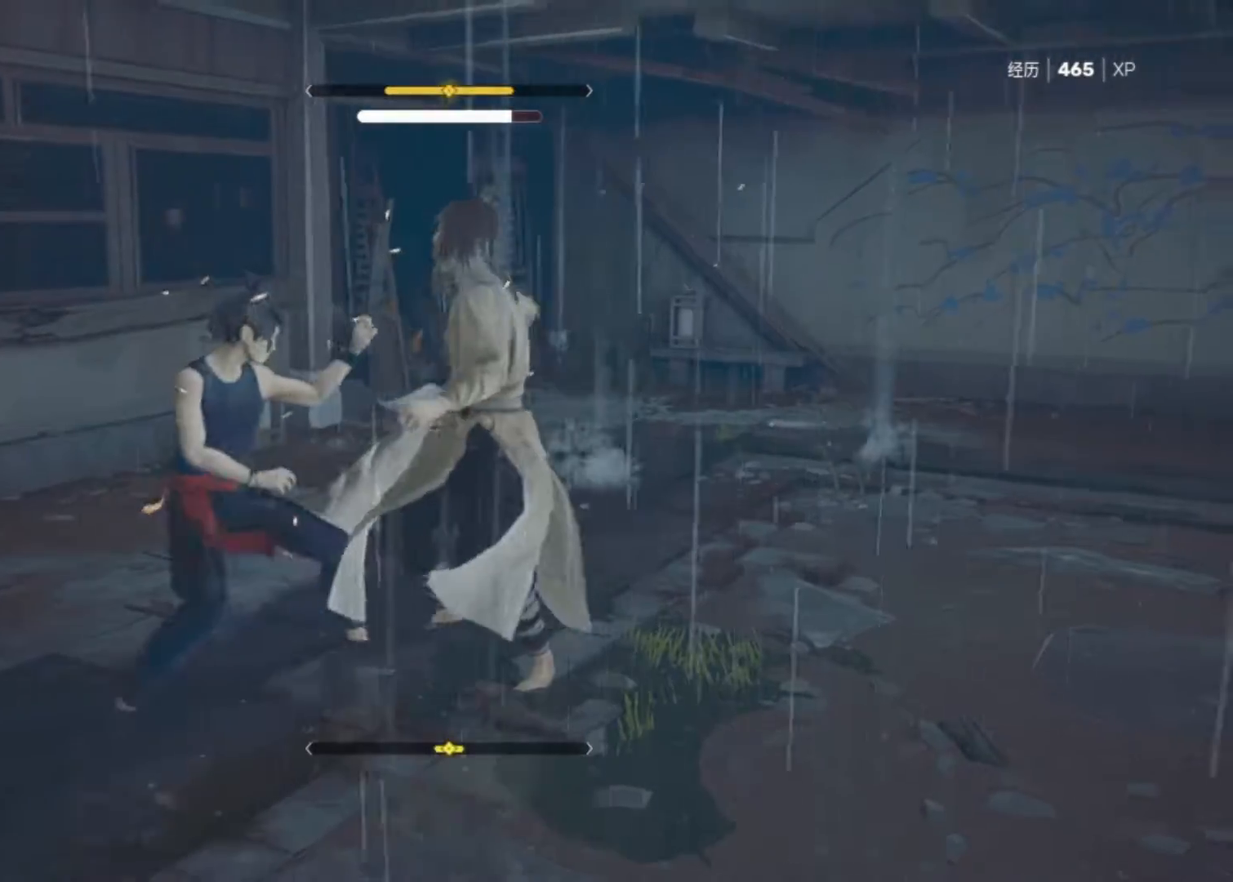
{"keys": [], "mouse": ["right"], "mouse_move": "still", "events": [[67, "mouse_right", "up"], [167, "mouse_right", "down"], [250, "mouse_right", "up"], [300, "mouse_right", "down"], [433, "mouse_right", "up"], [483, "mouse_right", "down"]]}
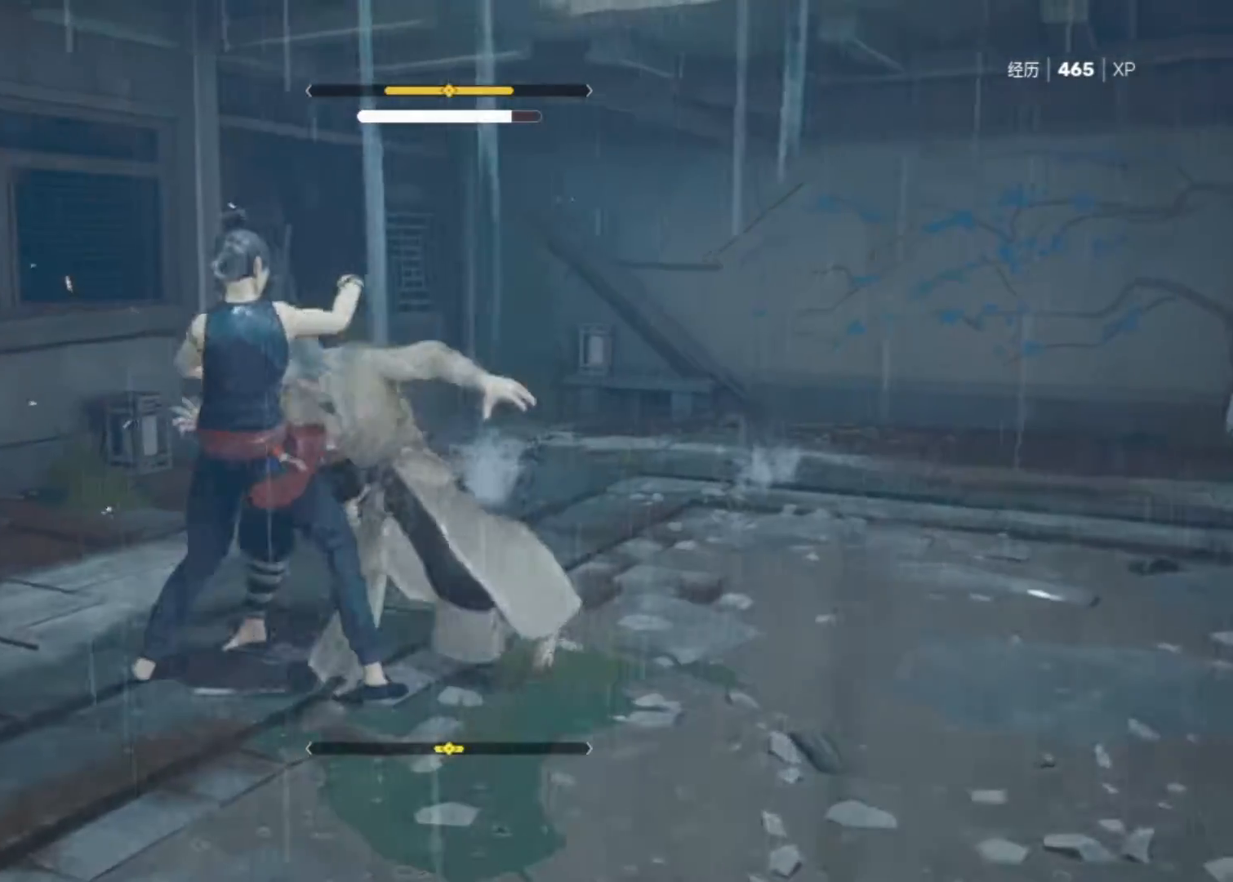
{"keys": ["space"], "mouse": [], "mouse_move": "up", "events": [[33, "mouse_right", "up"], [183, "s", "down"], [183, "space", "down"], [317, "space", "up"], [450, "space", "down"], [500, "s", "up"]]}
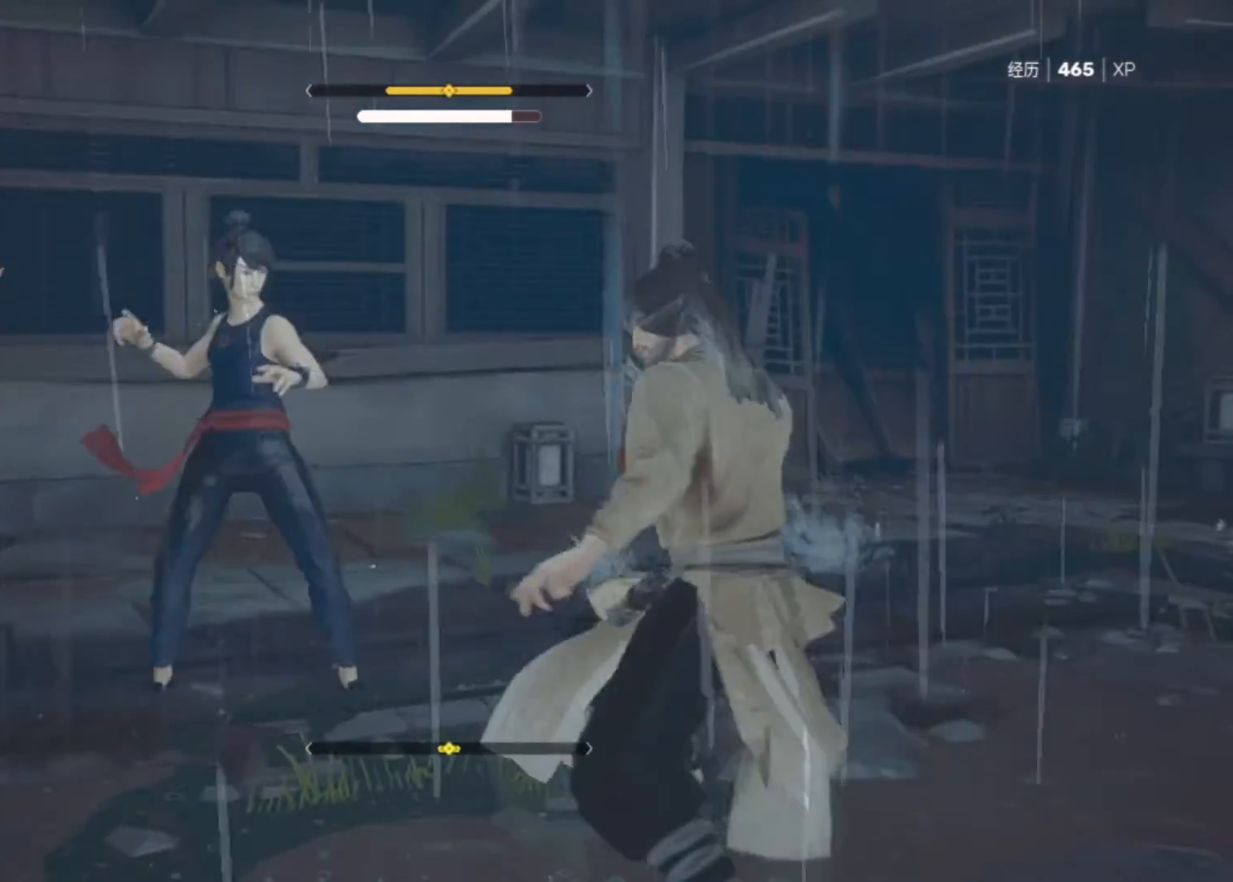
{"keys": ["space"], "mouse": [], "mouse_move": "still", "events": [[50, "space", "up"], [150, "space", "down"], [233, "space", "up"], [333, "space", "down"], [417, "space", "up"], [467, "space", "down"]]}